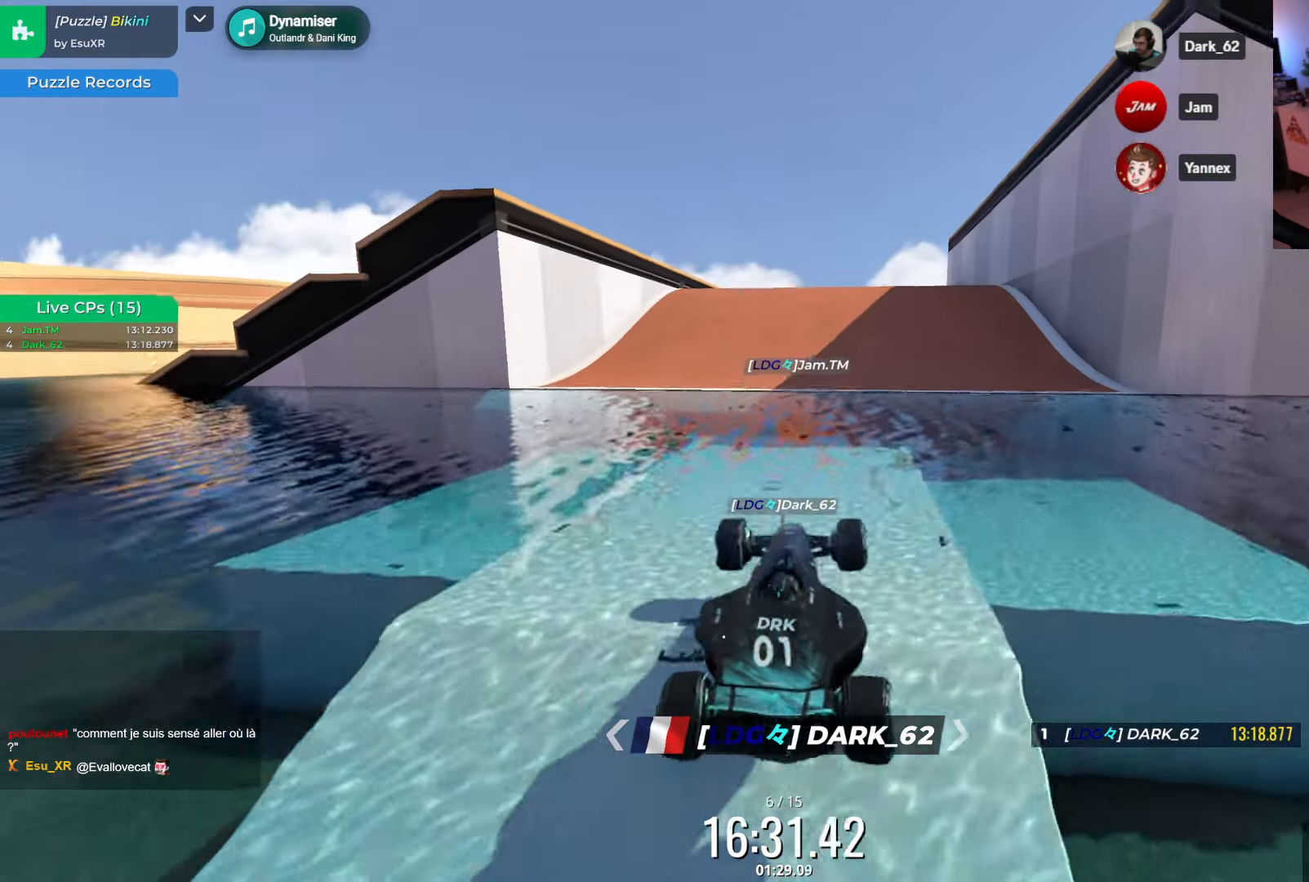
Gameplay with keyboard; each line is a JSON object with the keys held at the frame after it. "events" lists presses ("down") and releases ("up") of "down", "left", "right" and "up" between this image and that frame as [ms after this image, input, new state], when the widget could be followed in between. No other keys are recorded. Mouse input is not recorded.
{"keys": ["up"], "events": [[434, "up", "down"]]}
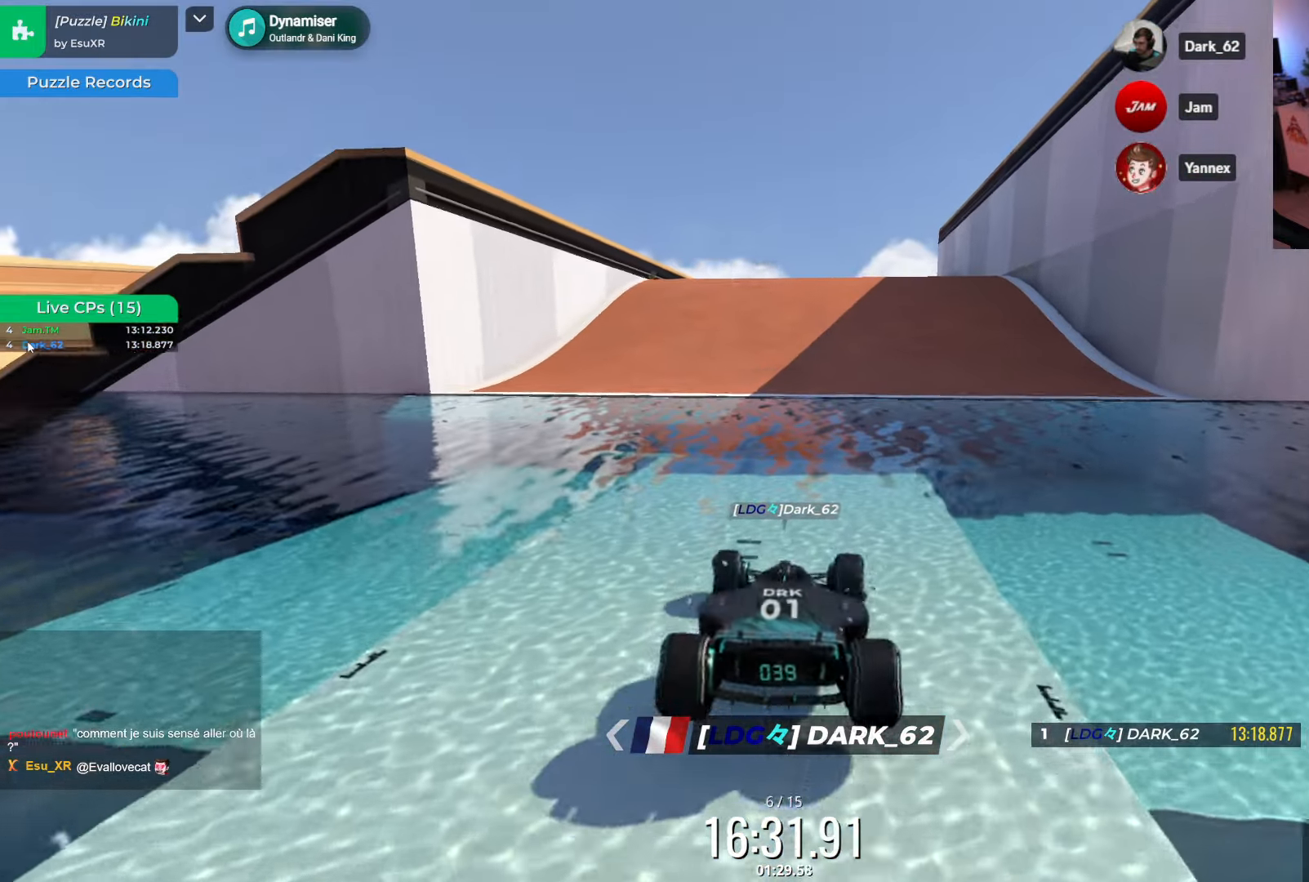
{"keys": ["up"], "events": [[417, "left", "down"], [484, "left", "up"]]}
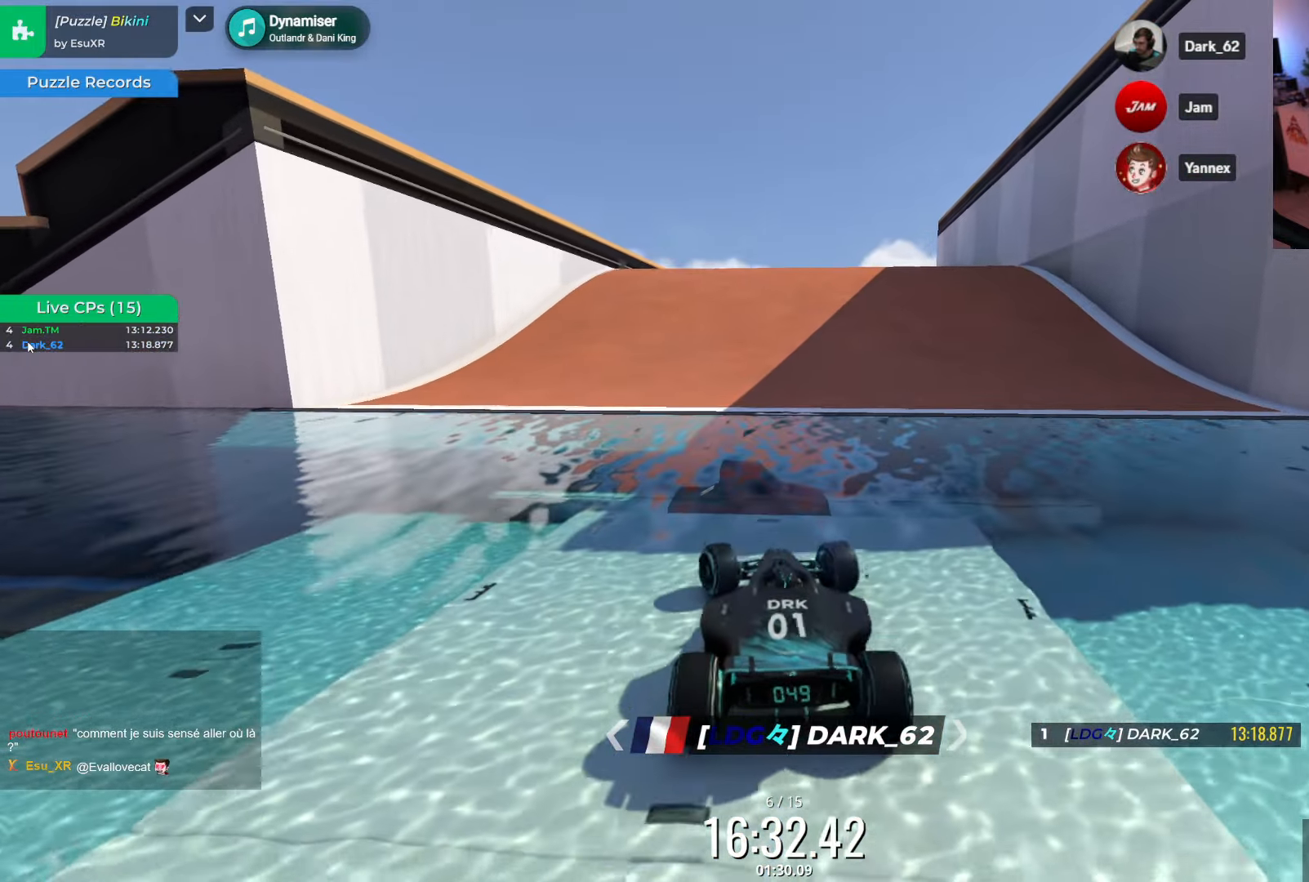
{"keys": ["up"], "events": [[84, "right", "down"], [100, "right", "up"], [250, "right", "down"], [317, "right", "up"]]}
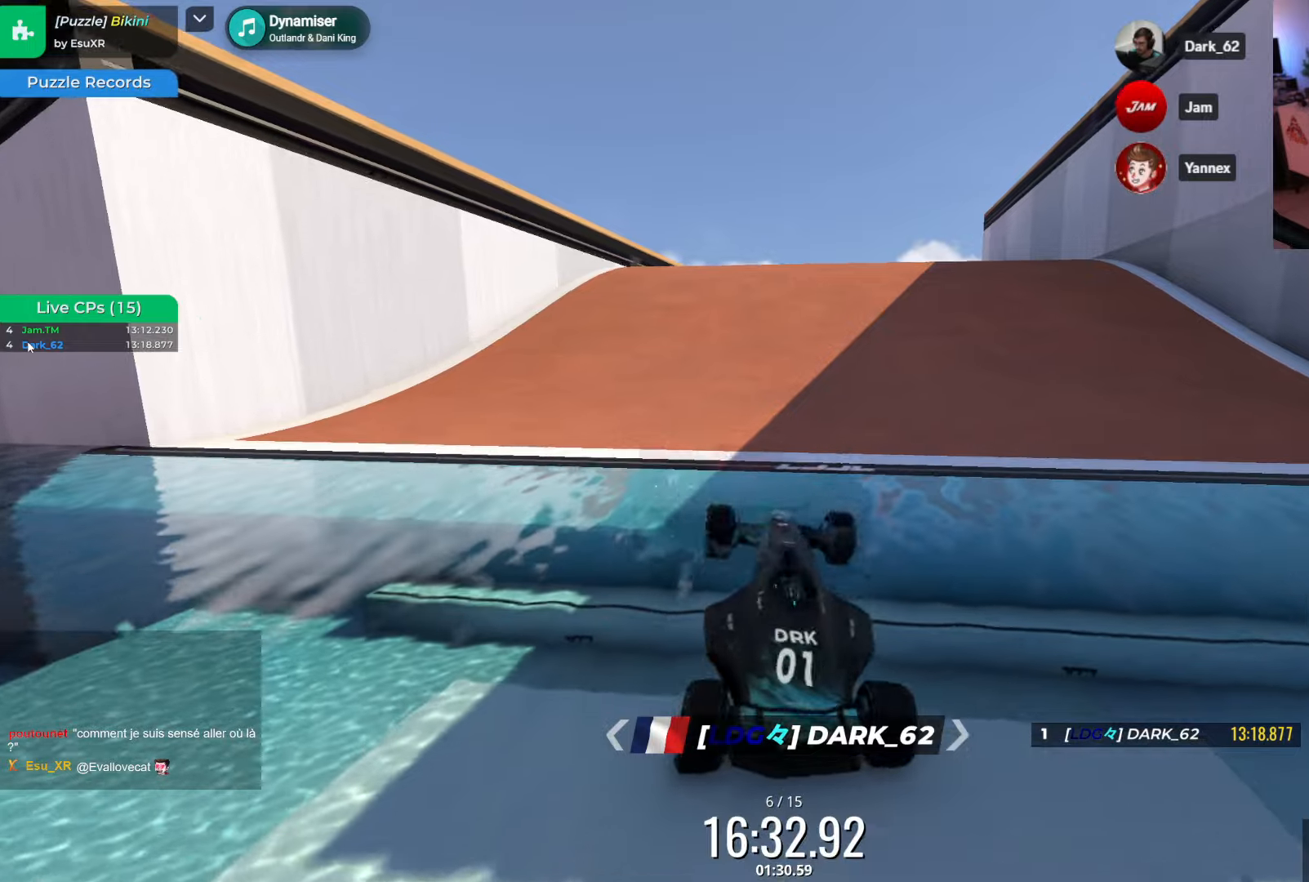
{"keys": ["up"], "events": [[283, "right", "down"], [400, "right", "up"]]}
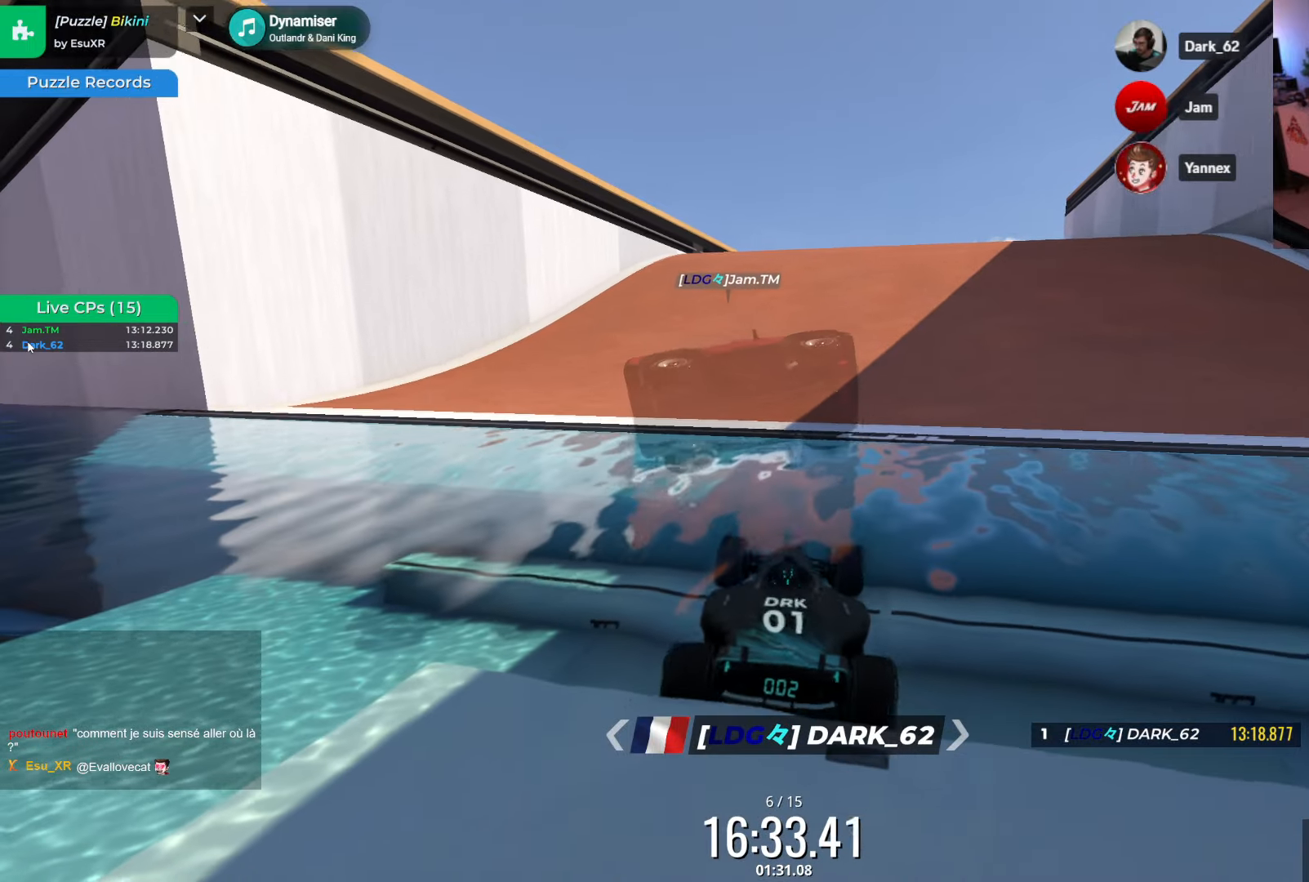
{"keys": ["left", "up"], "events": [[150, "left", "down"], [266, "left", "up"], [400, "left", "down"]]}
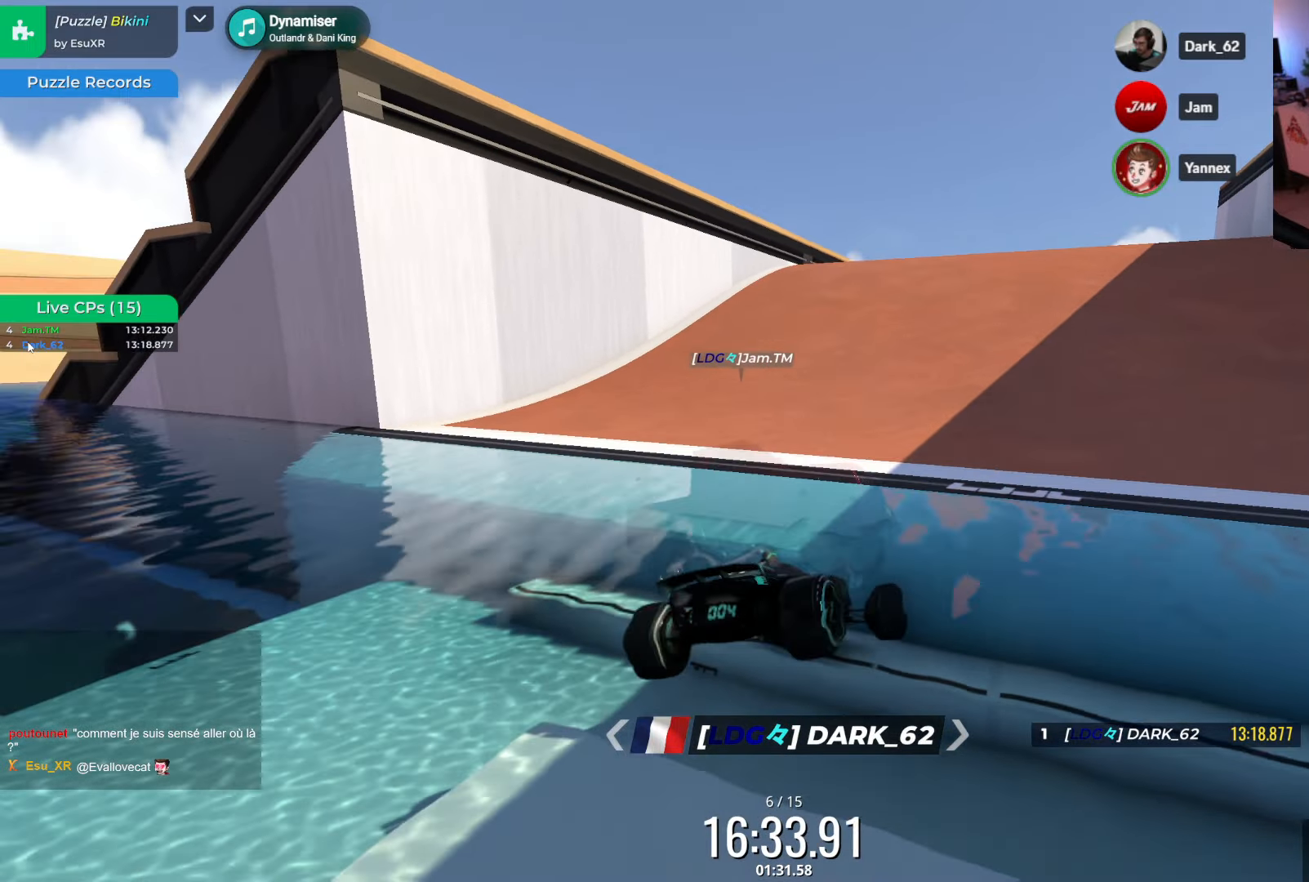
{"keys": ["up"], "events": [[133, "left", "up"]]}
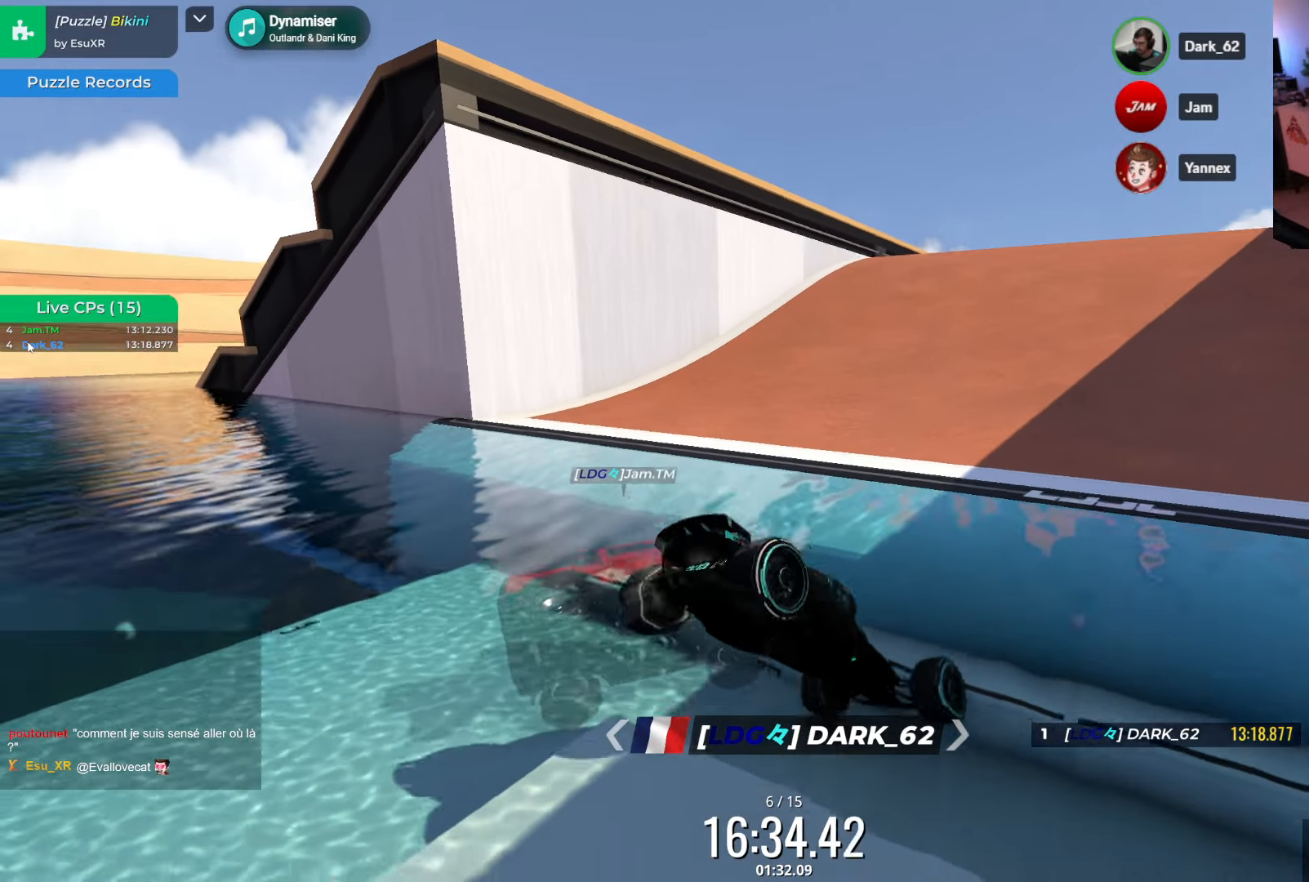
{"keys": ["right", "up"], "events": [[100, "left", "down"], [183, "left", "up"], [183, "right", "down"], [200, "up", "up"], [366, "up", "down"]]}
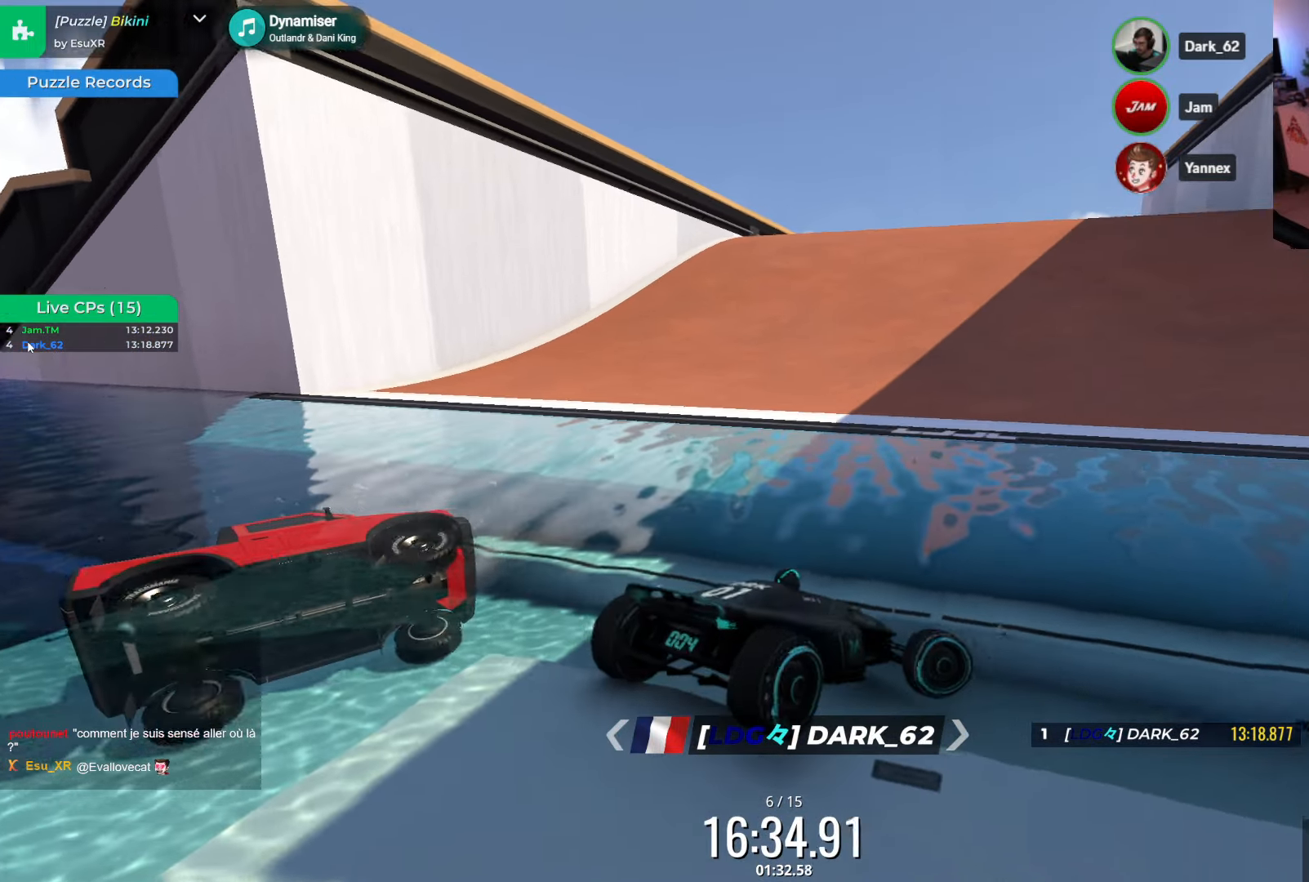
{"keys": ["right", "up"], "events": []}
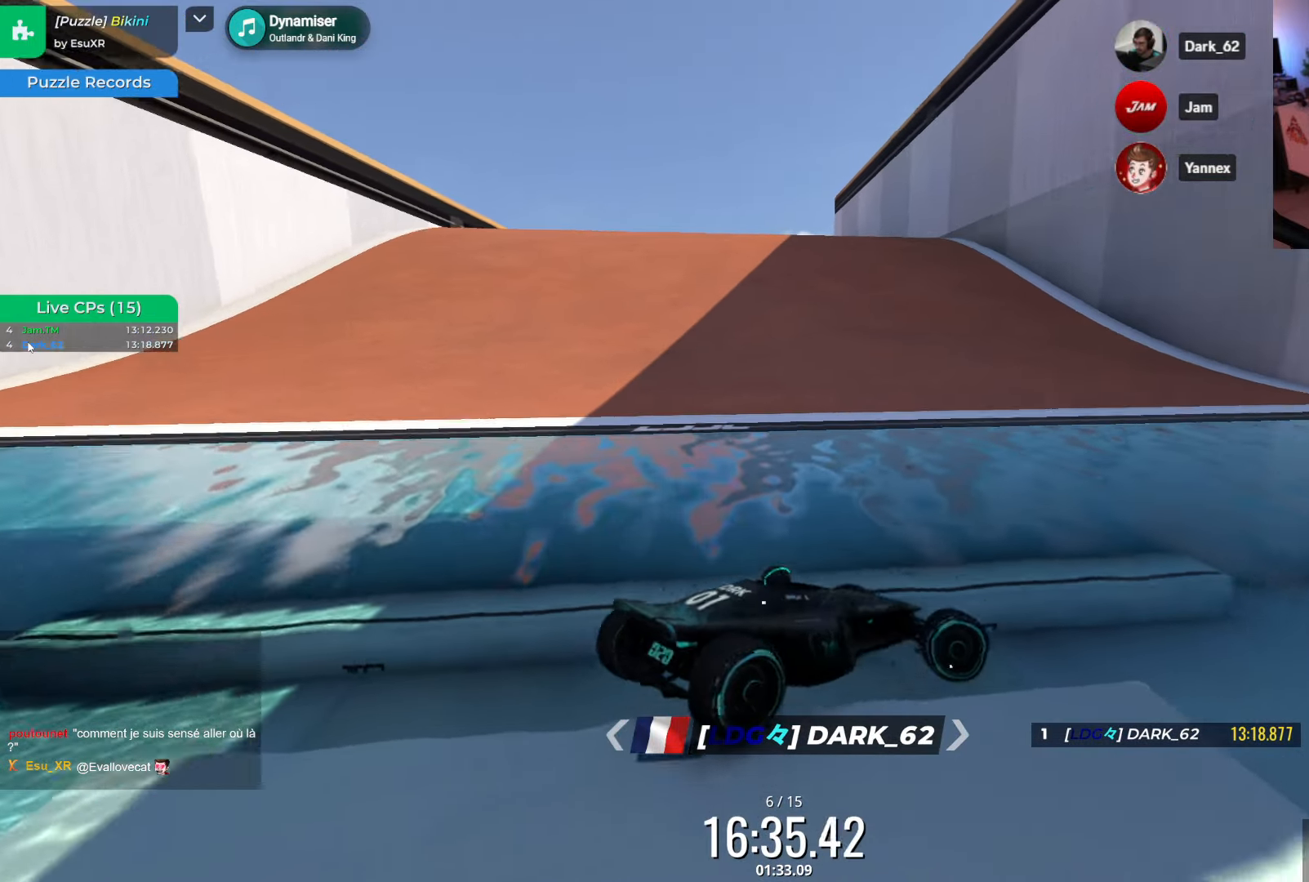
{"keys": ["right"], "events": [[150, "up", "up"]]}
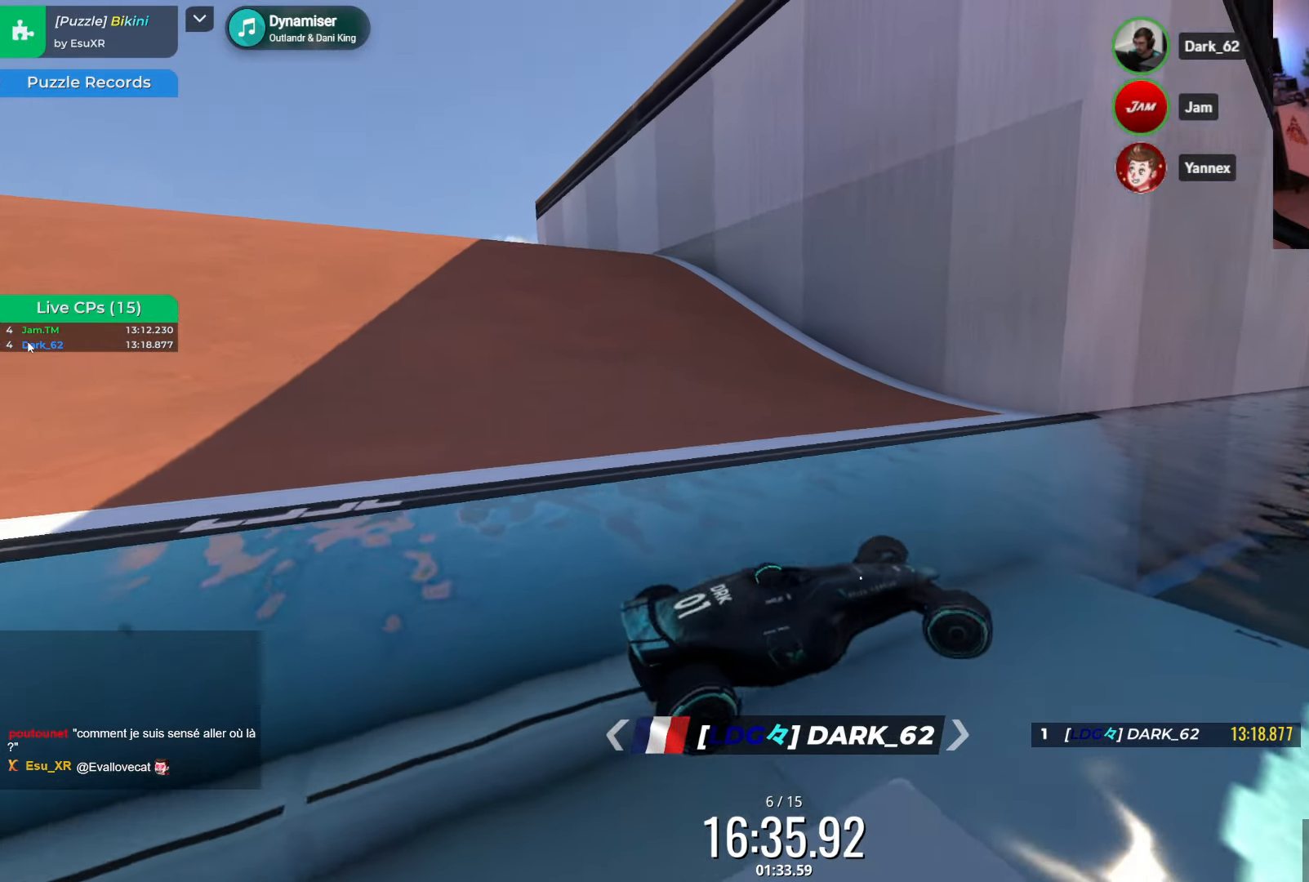
{"keys": ["right"], "events": []}
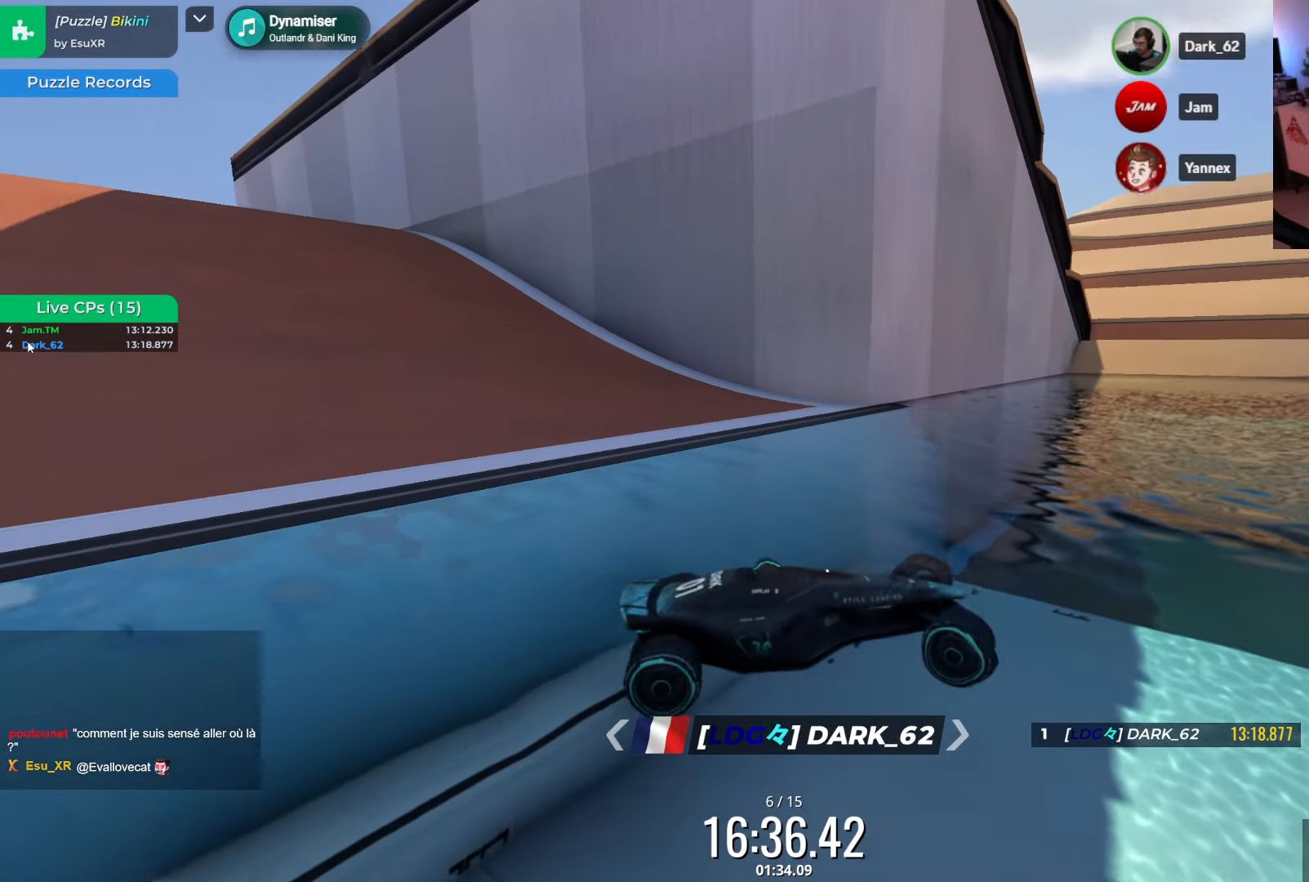
{"keys": ["right", "up"], "events": [[466, "up", "down"]]}
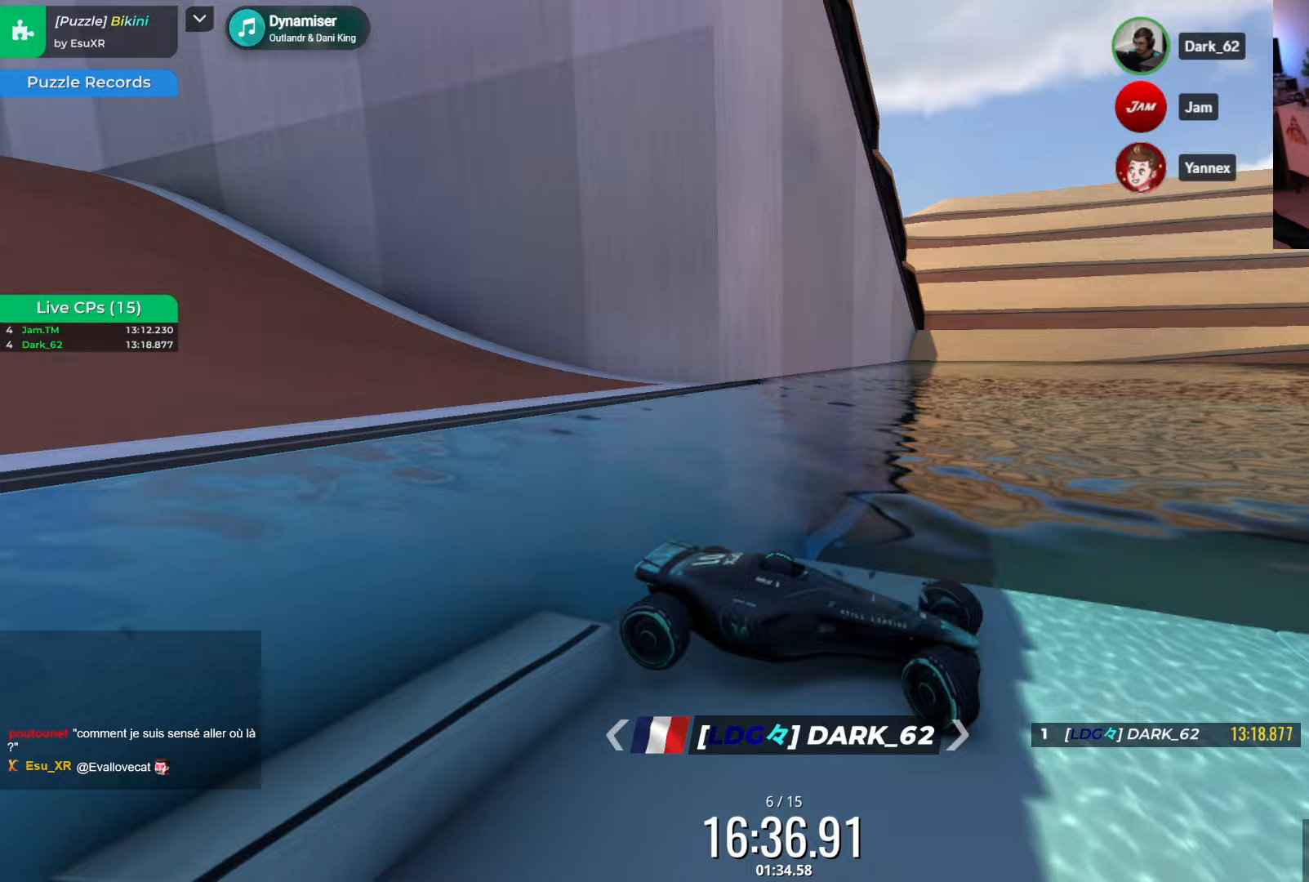
{"keys": ["up"], "events": [[17, "right", "up"]]}
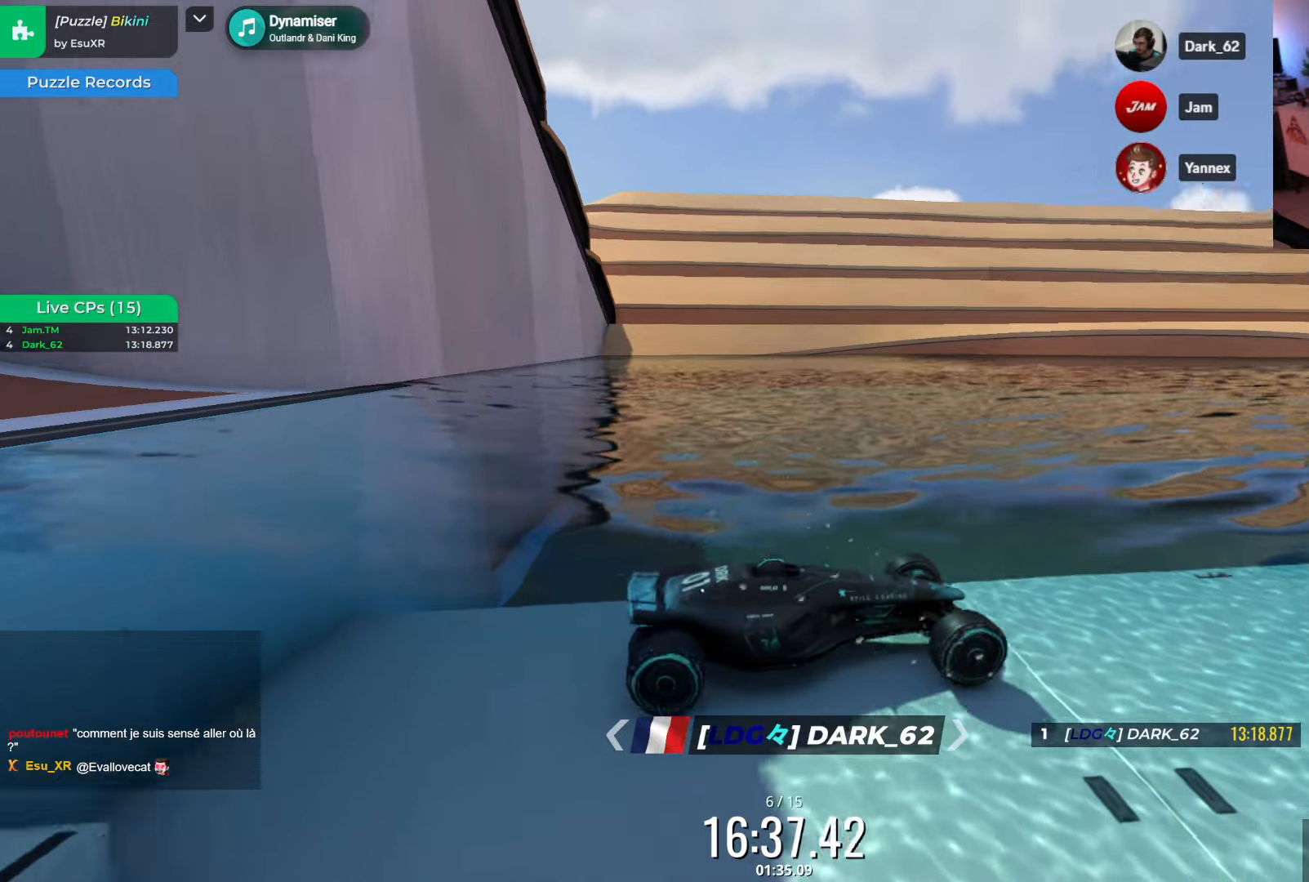
{"keys": ["up"], "events": [[250, "right", "down"], [317, "right", "up"]]}
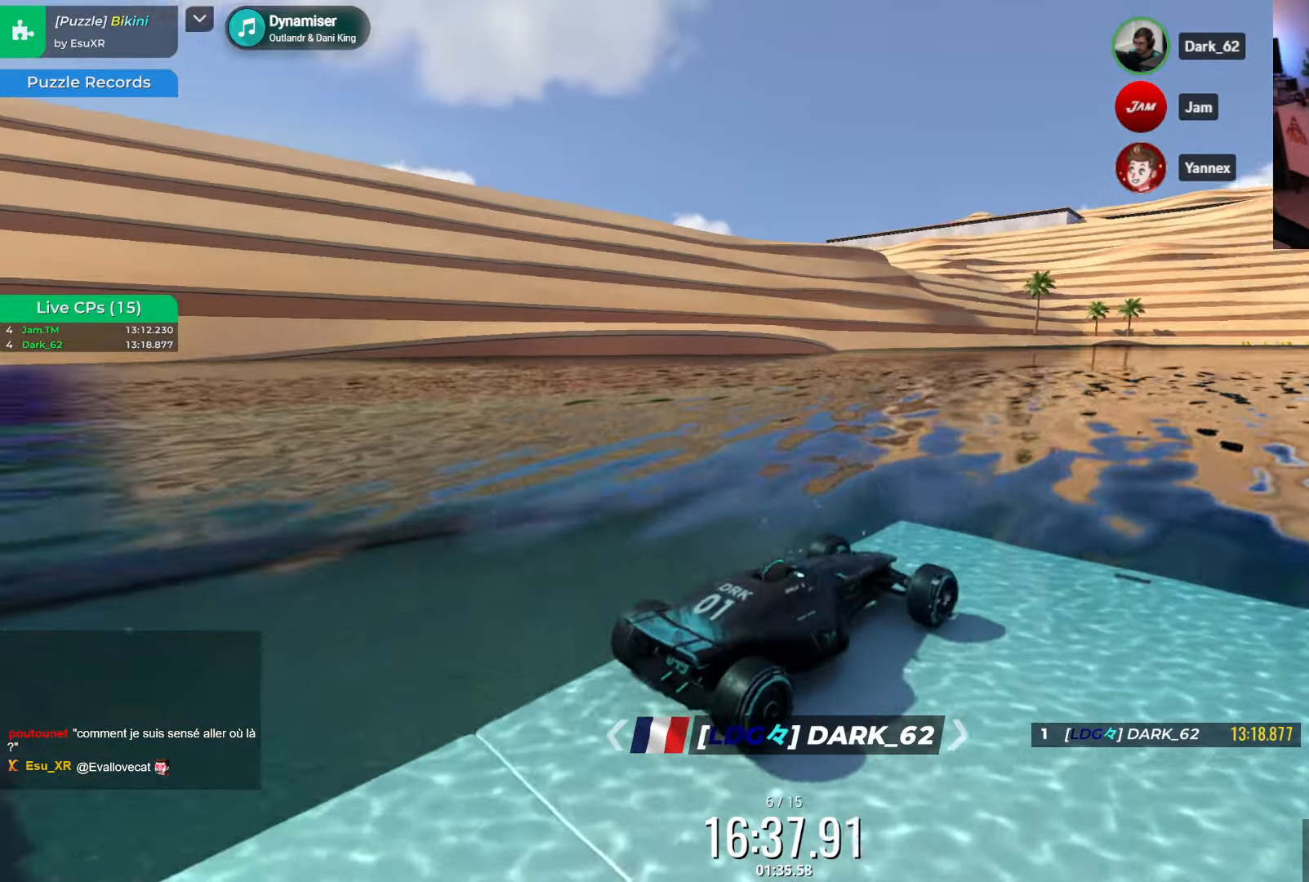
{"keys": ["up"], "events": [[17, "right", "down"], [67, "right", "up"]]}
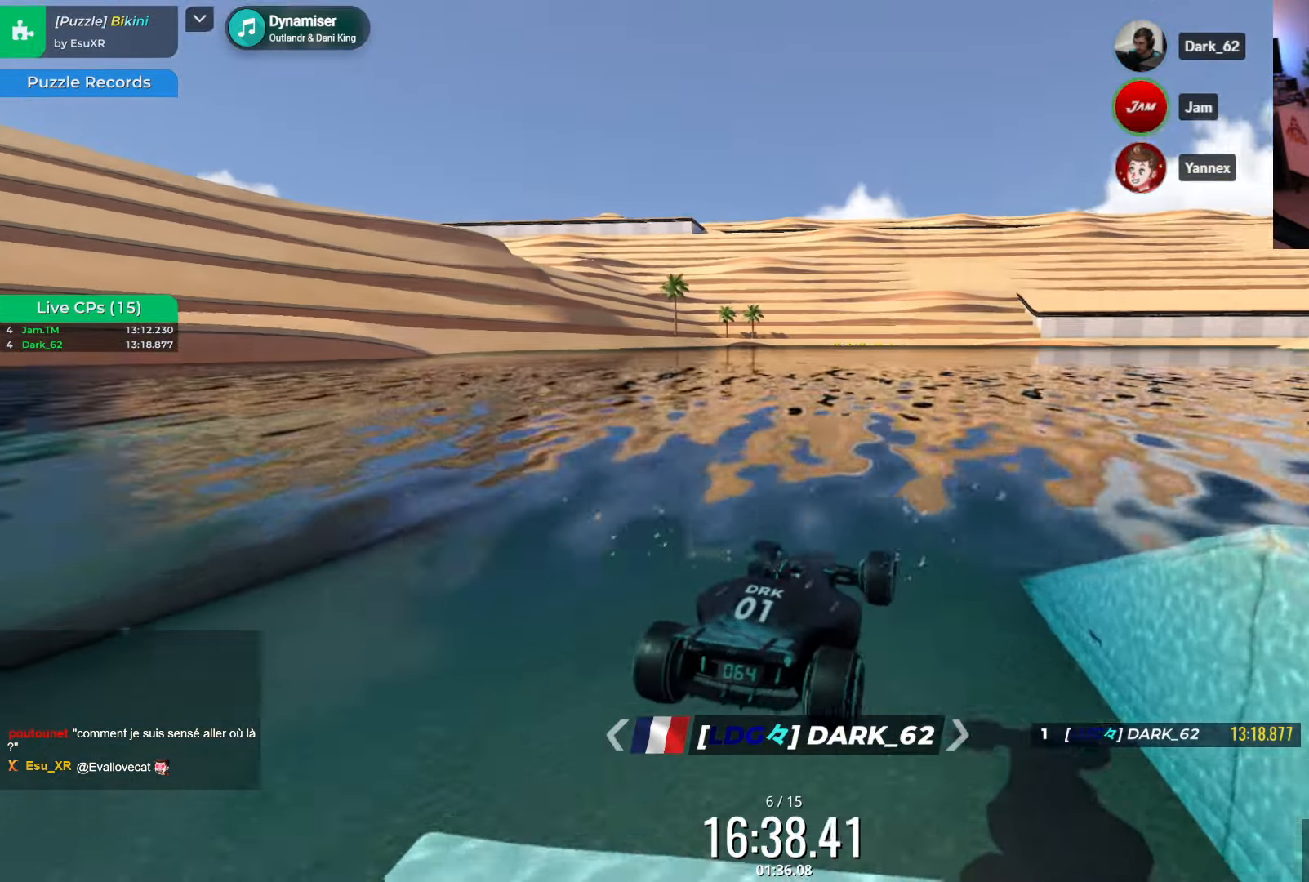
{"keys": ["up"], "events": []}
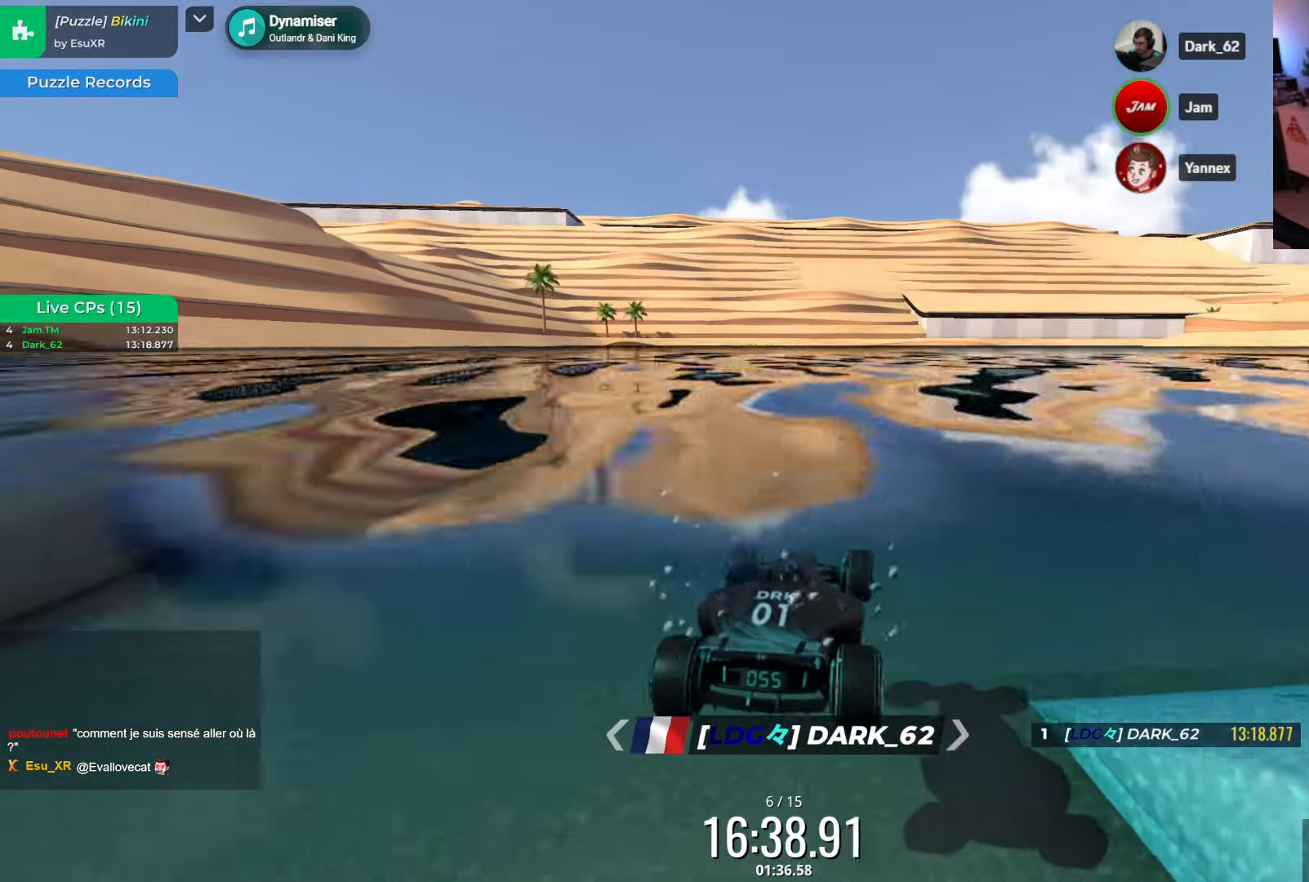
{"keys": ["up"], "events": [[417, "left", "down"], [500, "left", "up"]]}
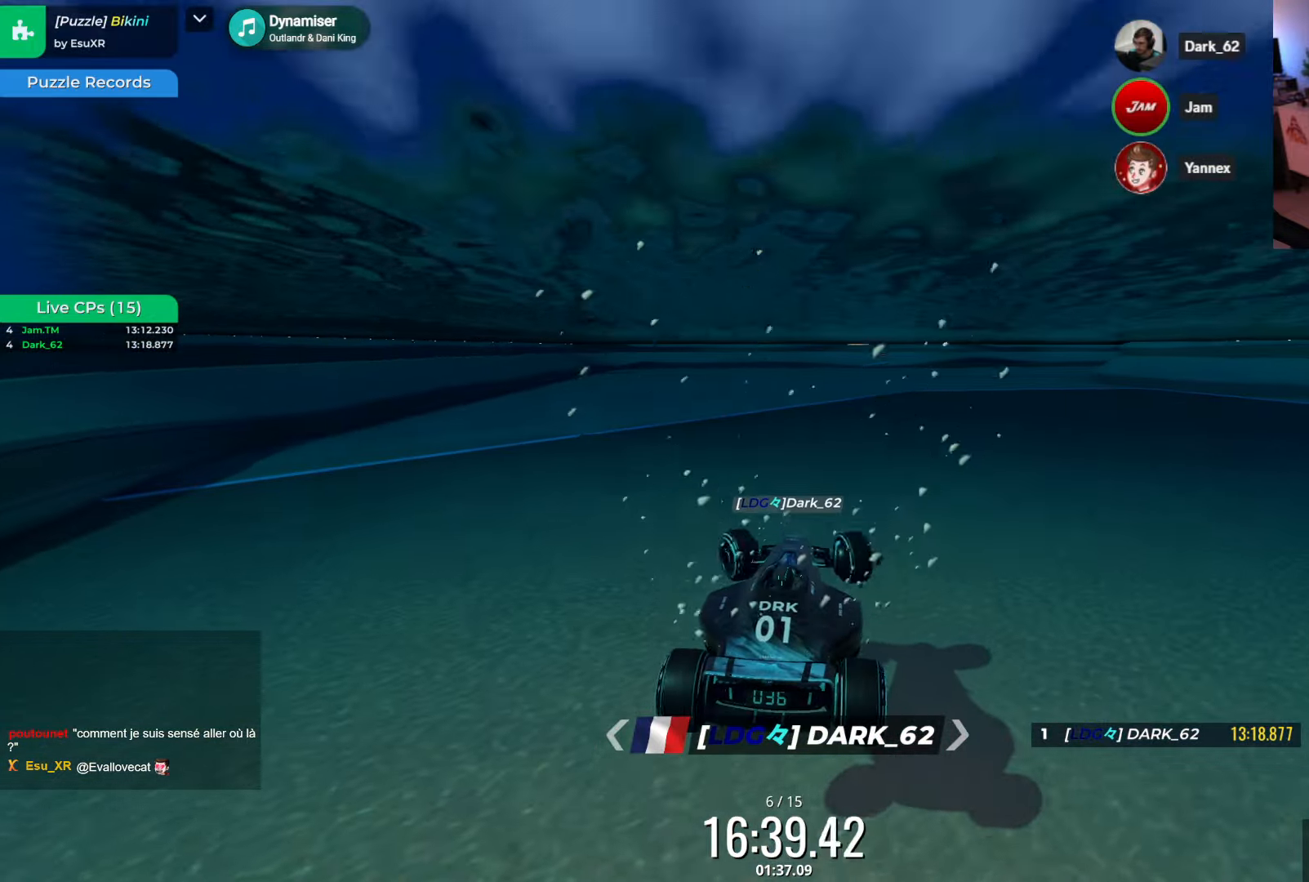
{"keys": ["up"], "events": []}
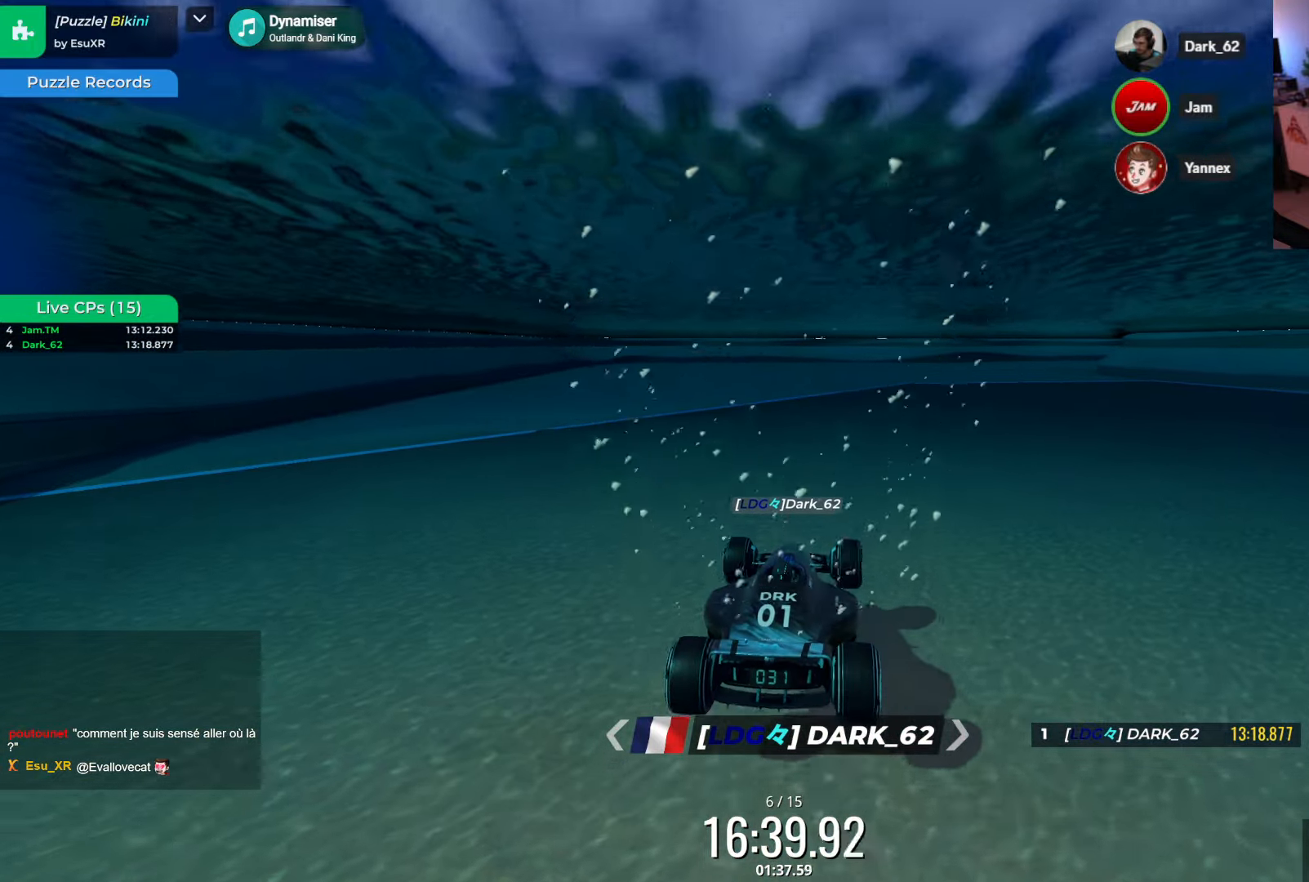
{"keys": ["left", "up"], "events": [[450, "left", "down"]]}
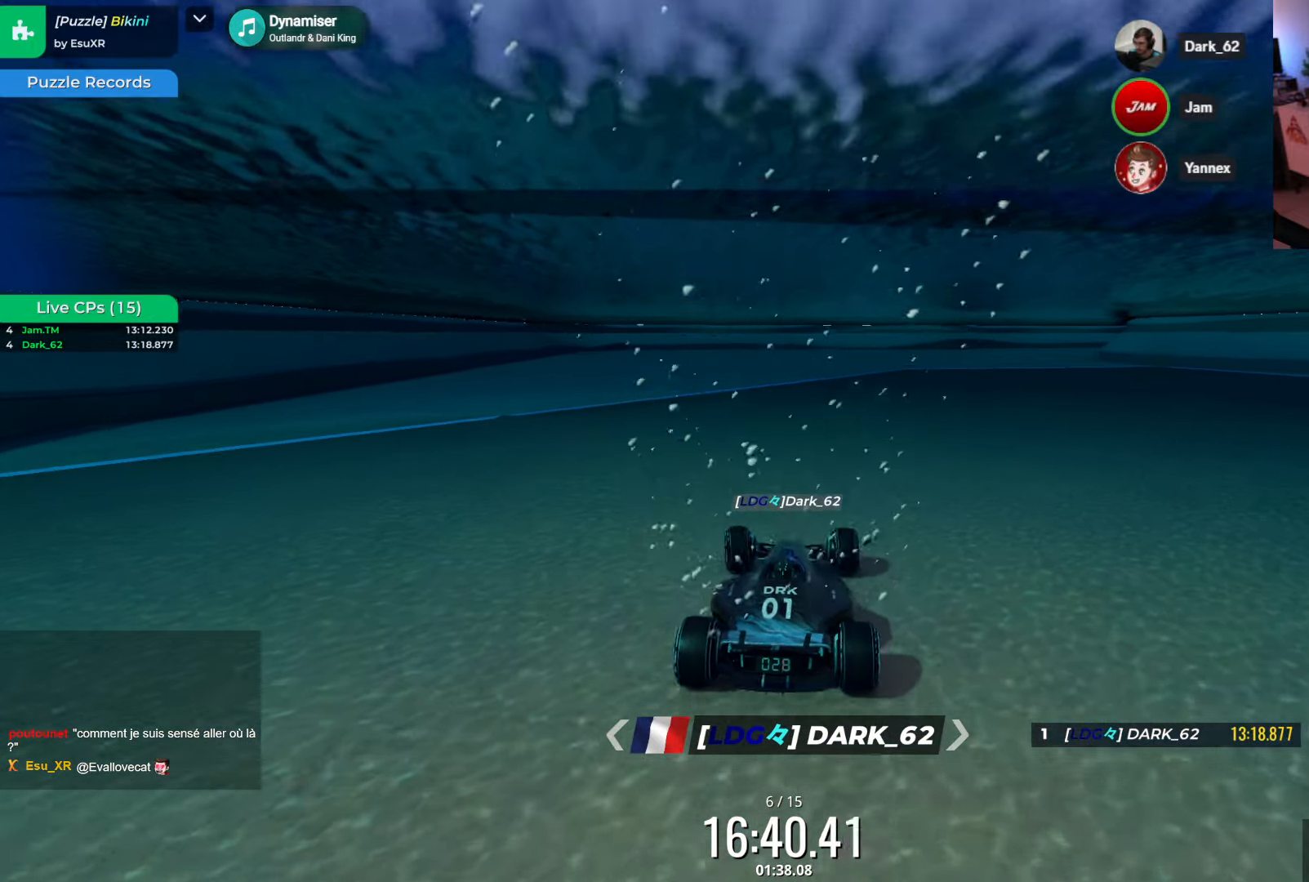
{"keys": ["left", "up"], "events": []}
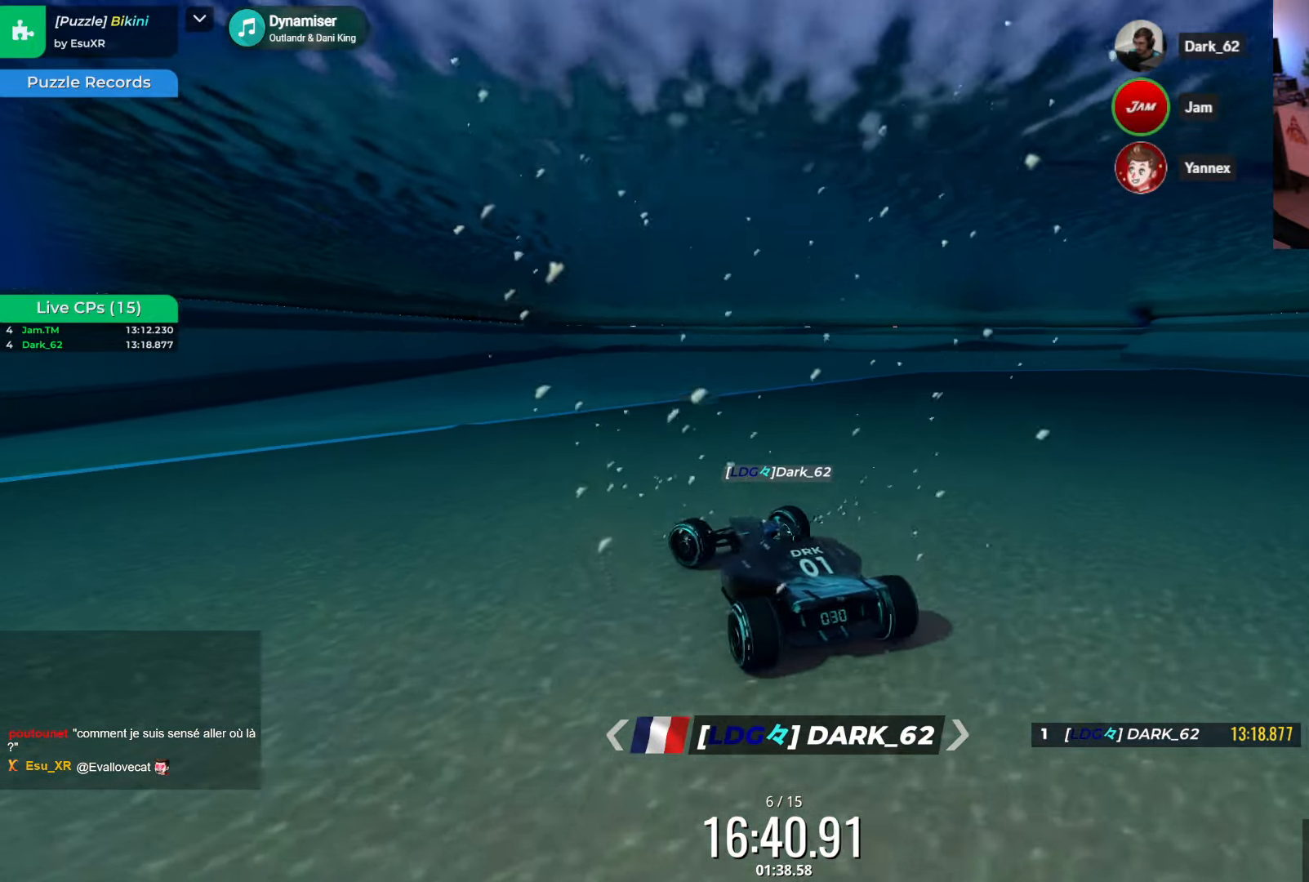
{"keys": ["right", "up"], "events": [[217, "left", "up"], [384, "right", "down"]]}
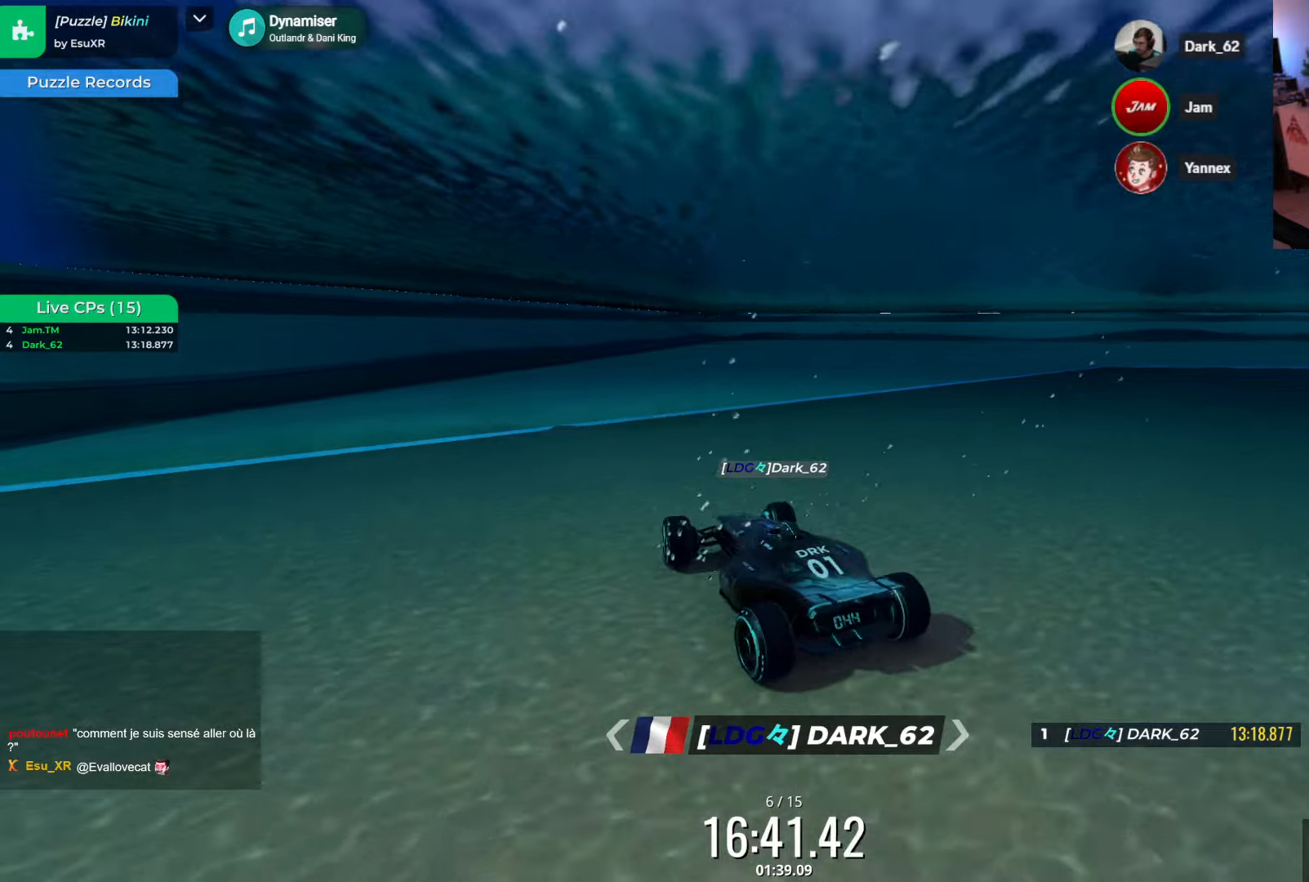
{"keys": ["right", "up"], "events": []}
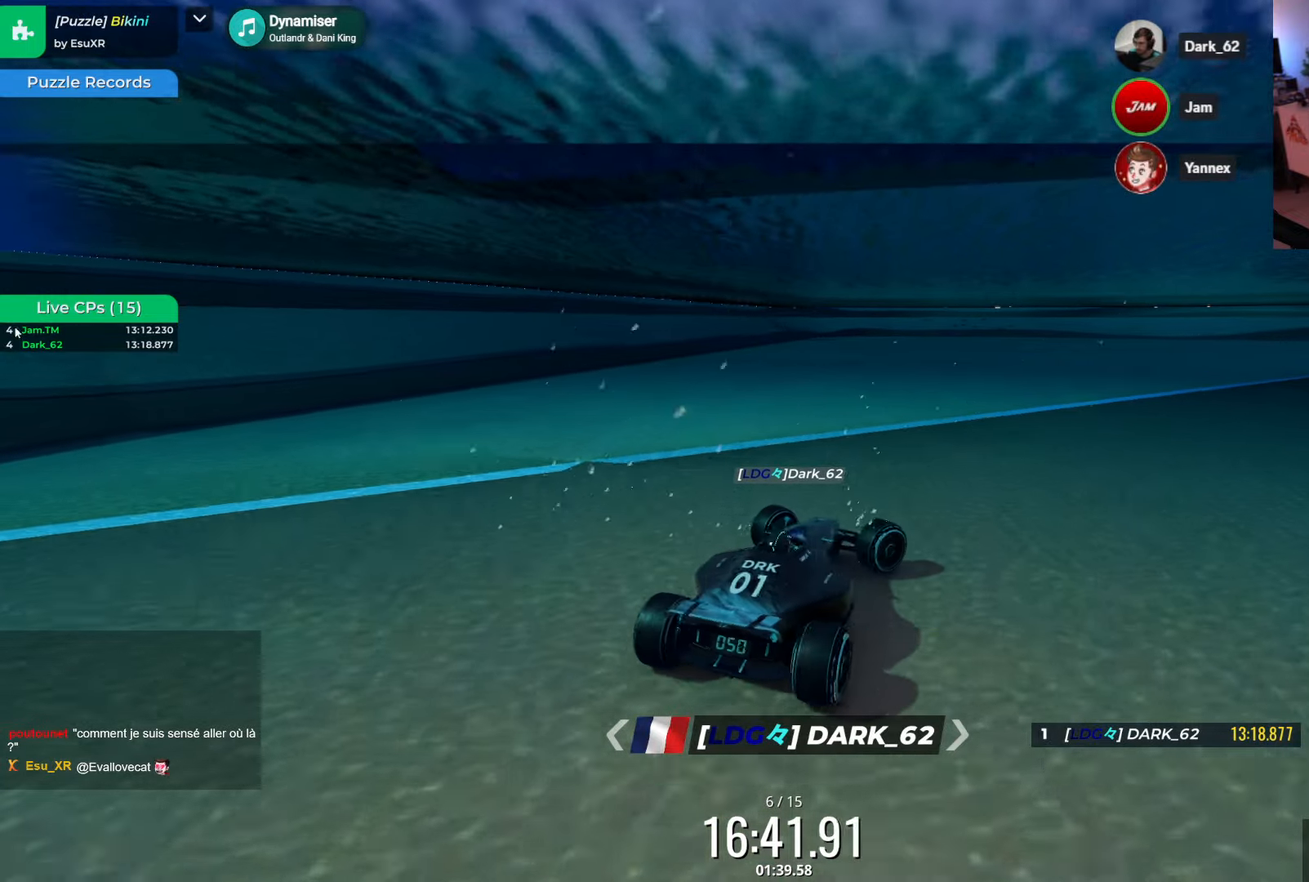
{"keys": ["up"], "events": [[100, "up", "up"], [300, "right", "up"], [300, "up", "down"]]}
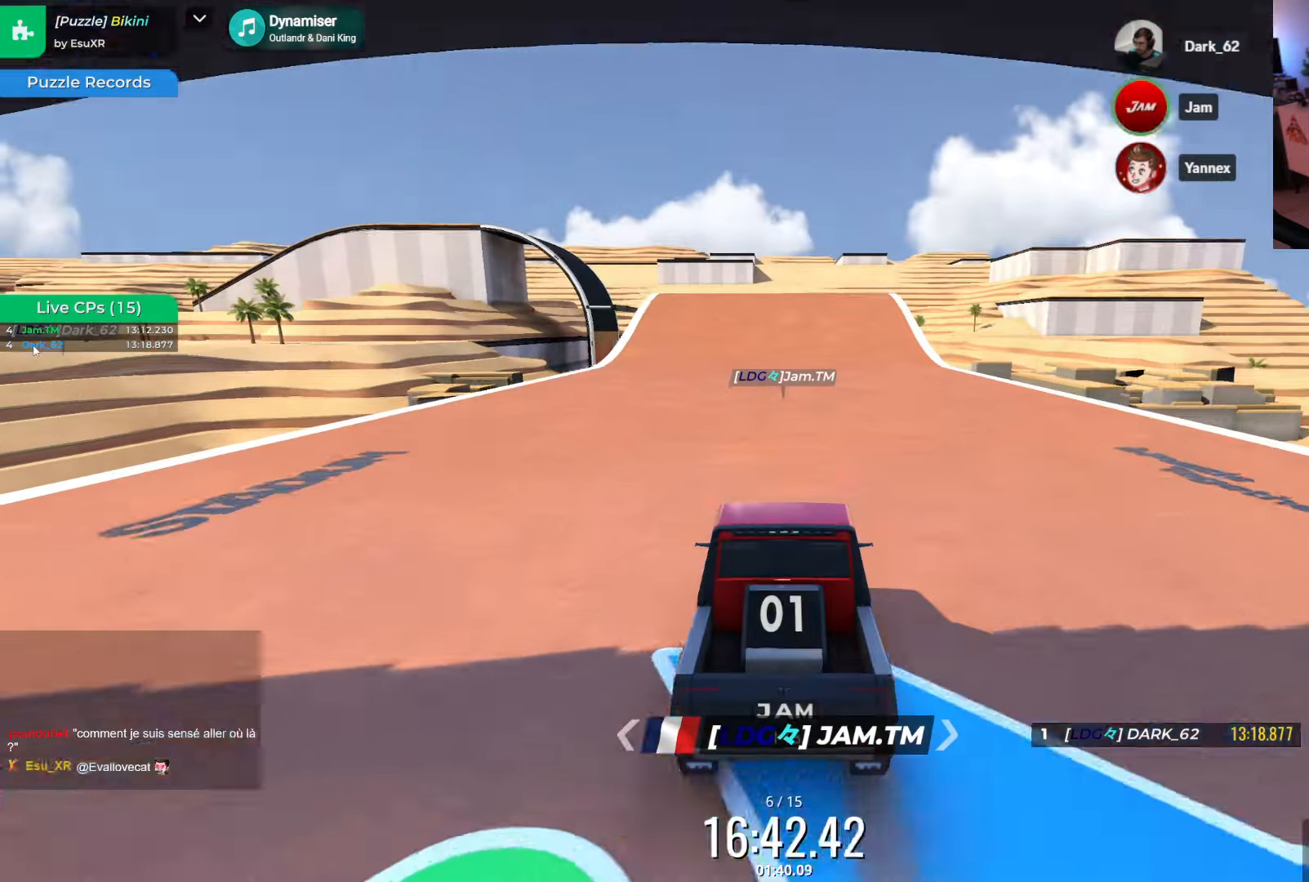
{"keys": ["up"], "events": [[400, "right", "down"], [500, "right", "up"]]}
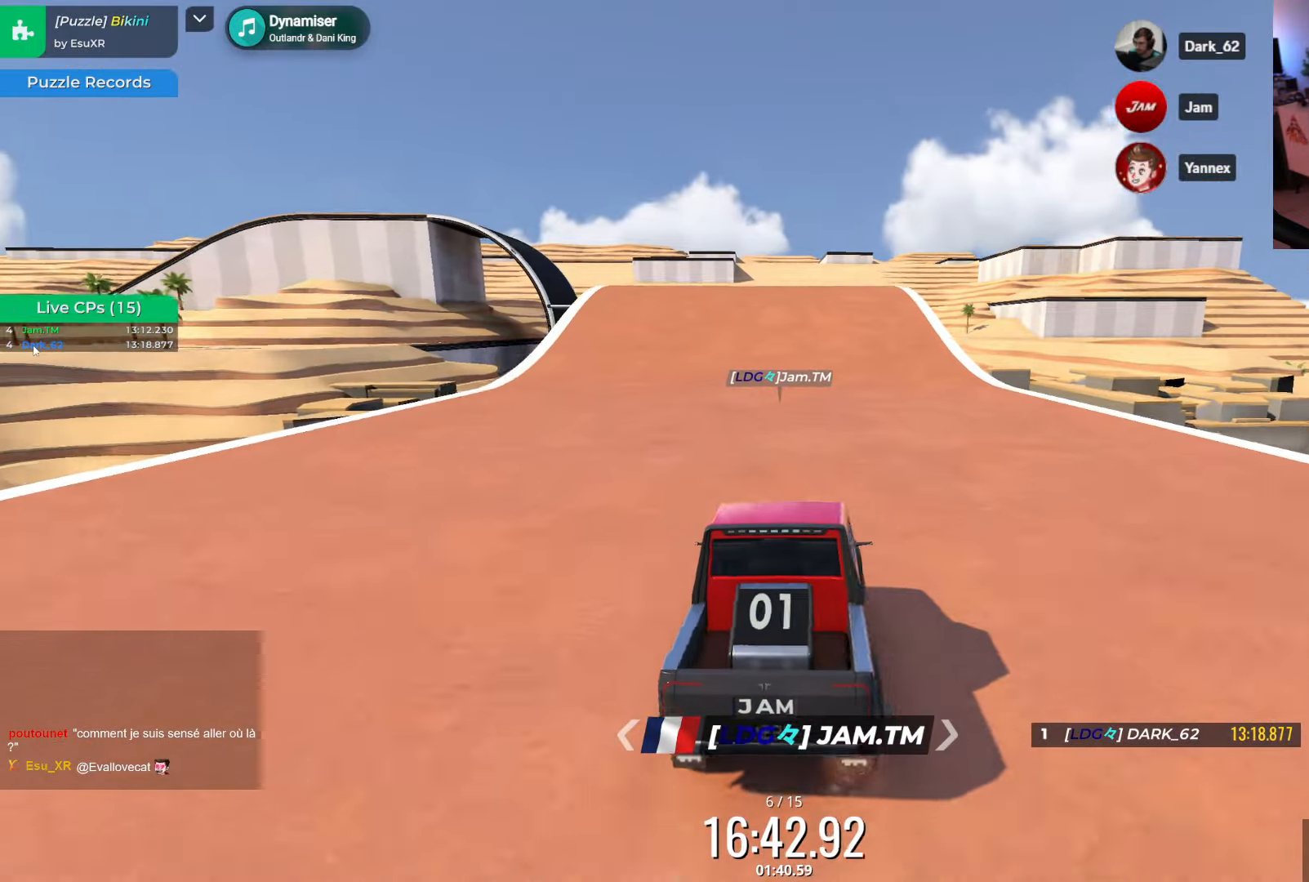
{"keys": ["up"], "events": [[84, "left", "down"], [217, "left", "up"], [267, "right", "down"], [417, "right", "up"]]}
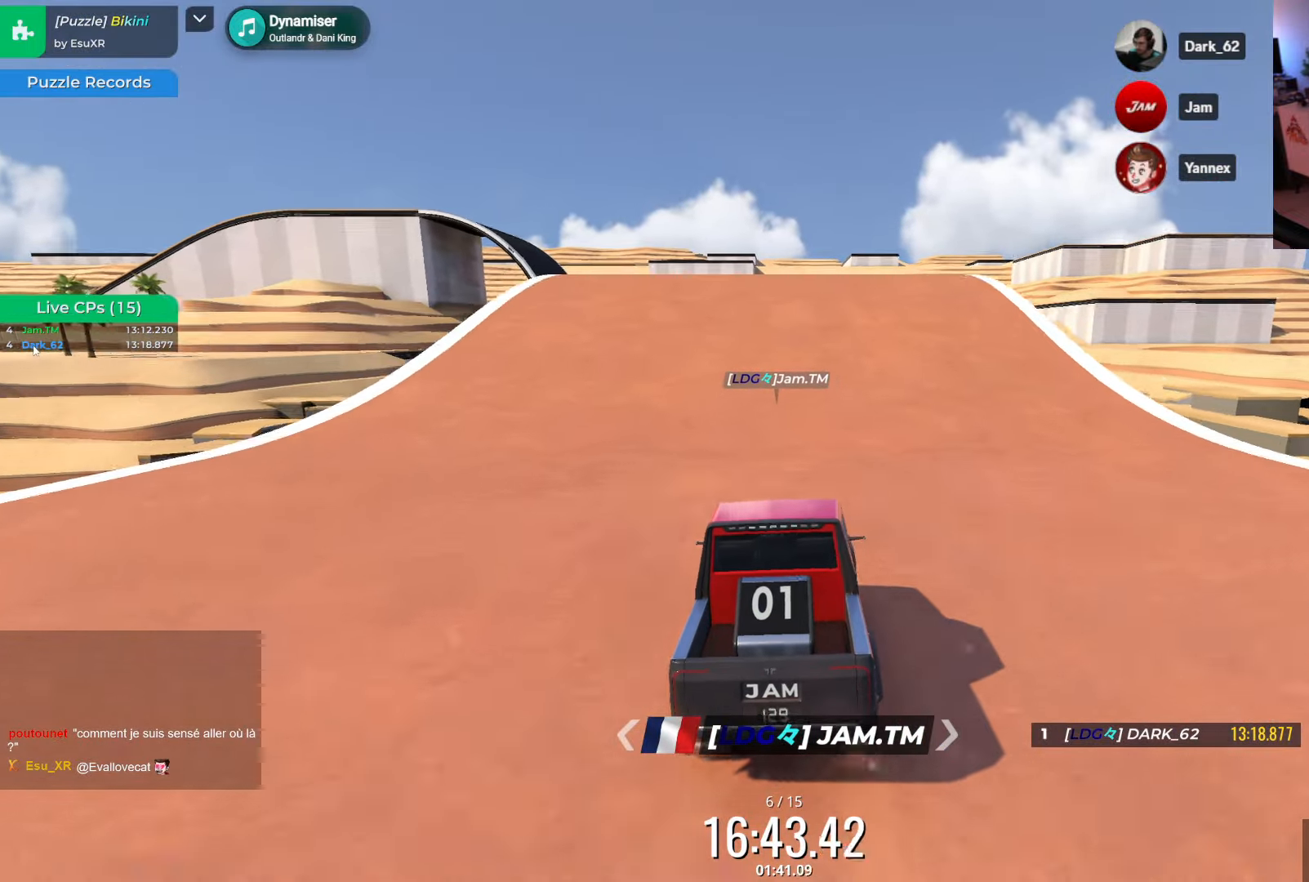
{"keys": ["up"], "events": [[184, "right", "down"], [250, "right", "up"], [284, "left", "down"], [400, "left", "up"]]}
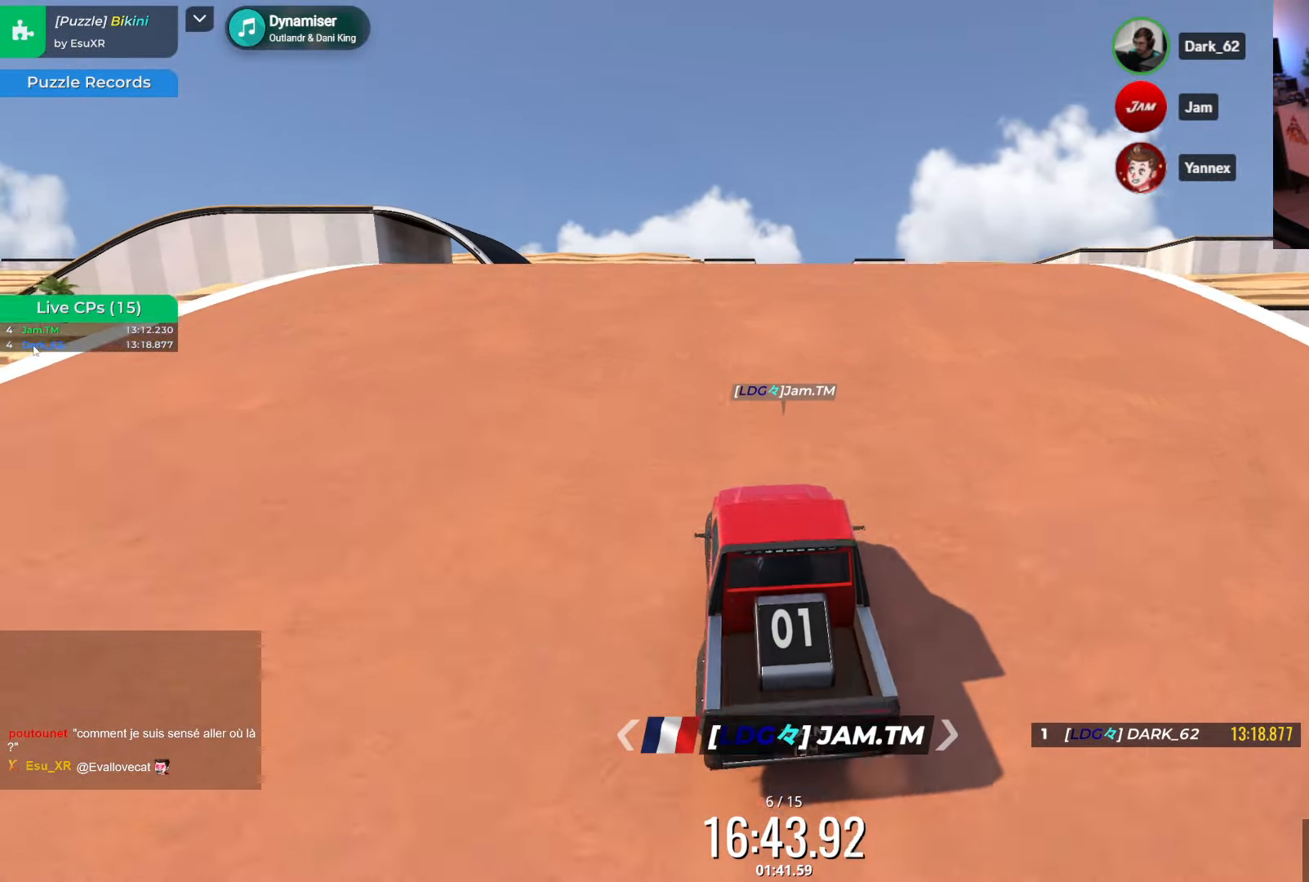
{"keys": ["up"], "events": [[100, "right", "down"], [150, "right", "up"]]}
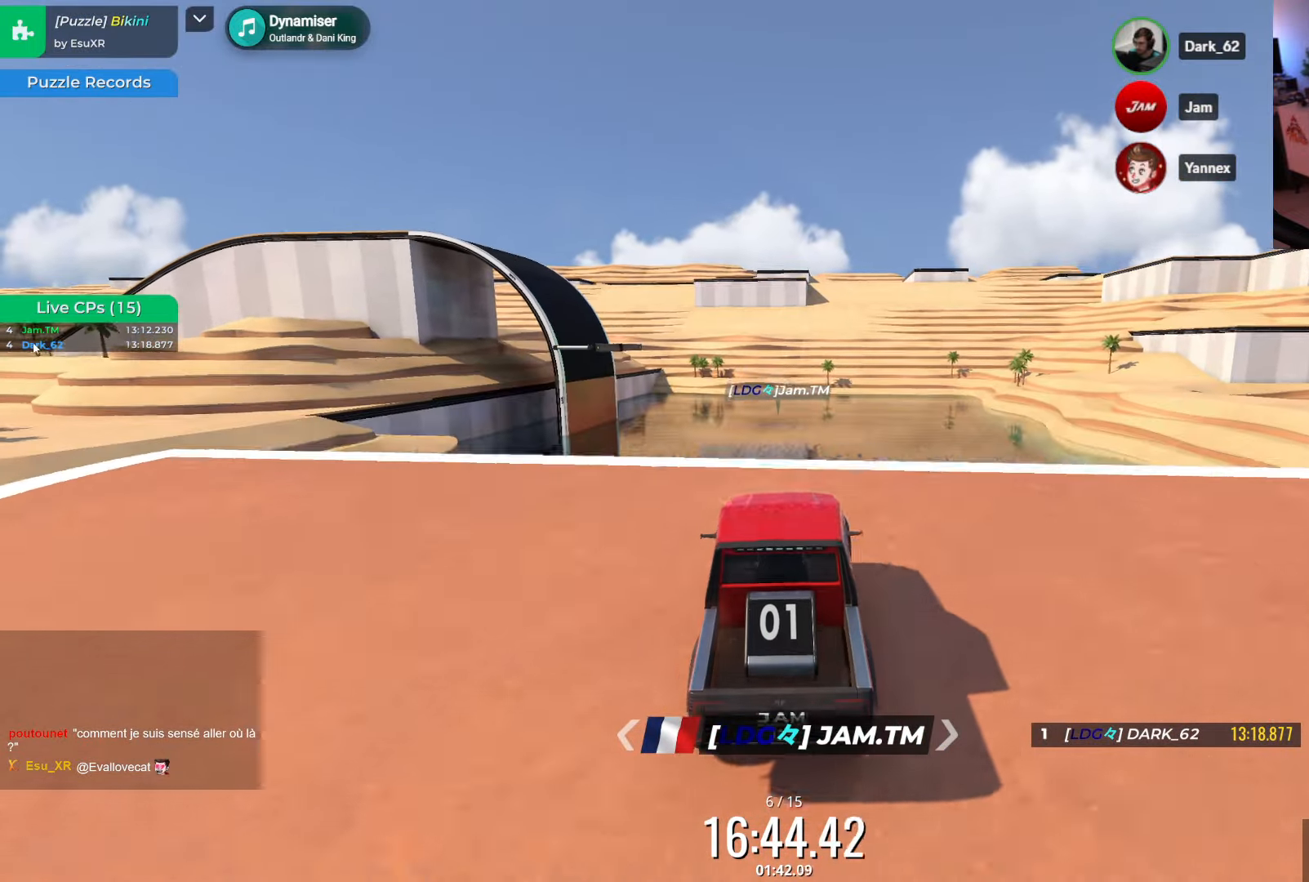
{"keys": ["down", "left"], "events": [[334, "left", "down"], [334, "up", "up"], [384, "down", "down"]]}
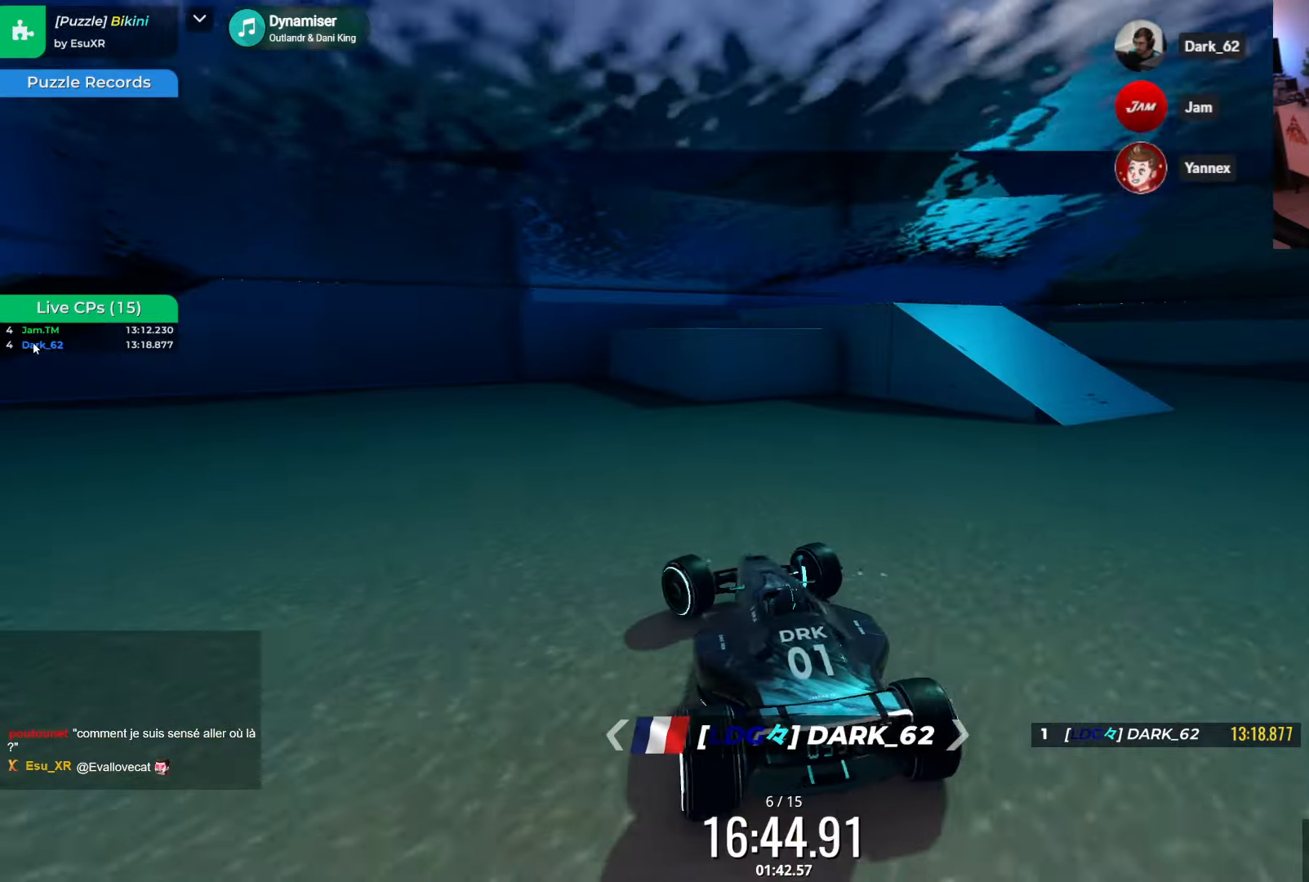
{"keys": ["left", "up"], "events": [[334, "down", "up"], [484, "up", "down"]]}
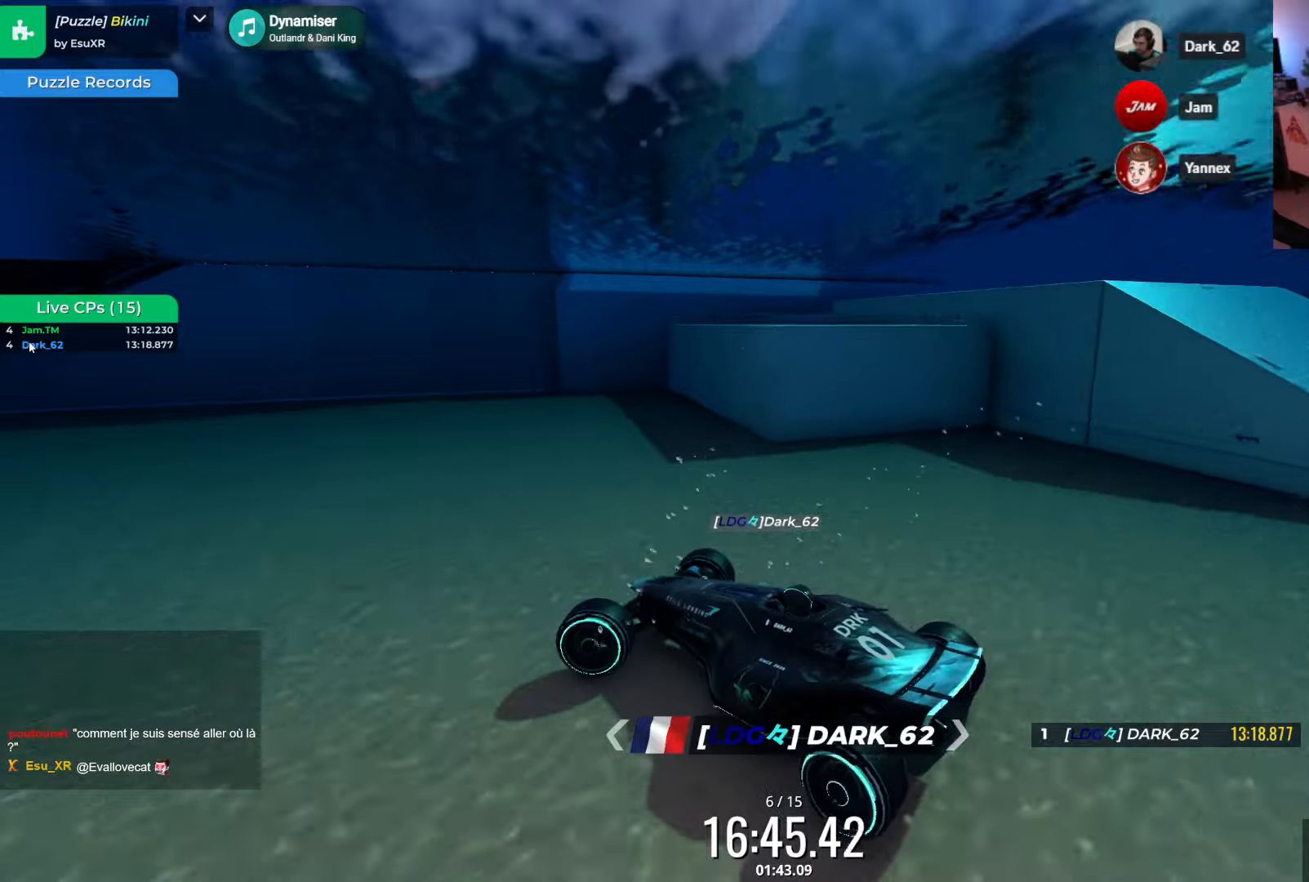
{"keys": ["left", "up"], "events": []}
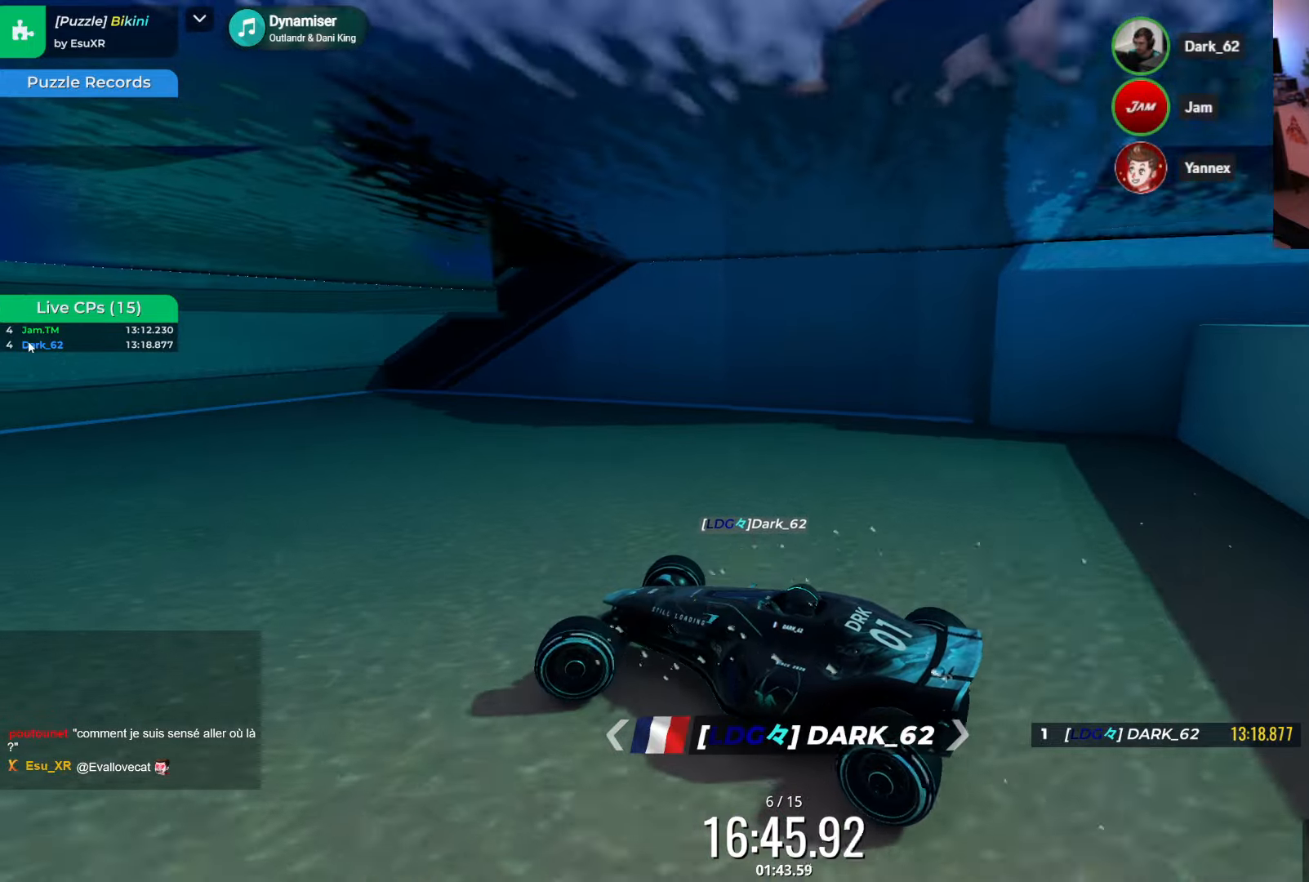
{"keys": ["left", "up"], "events": []}